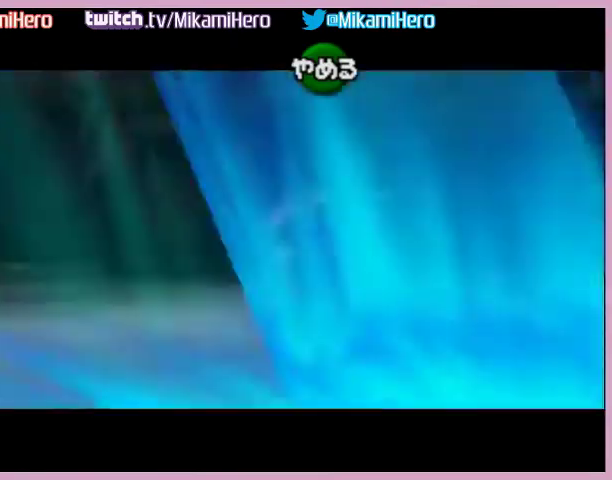
Gameplay with a controller (Nintendo layout); each line is a JSON object with the inputs held at the frame after it. "events" lists button and stick changes between this image and that frame as [ms after this image, input, new state], when the widget could be followed in between. Not read: L3 R3 left_stick right_stick.
{"buttons": [], "events": [[267, "B", "down"], [367, "B", "up"]]}
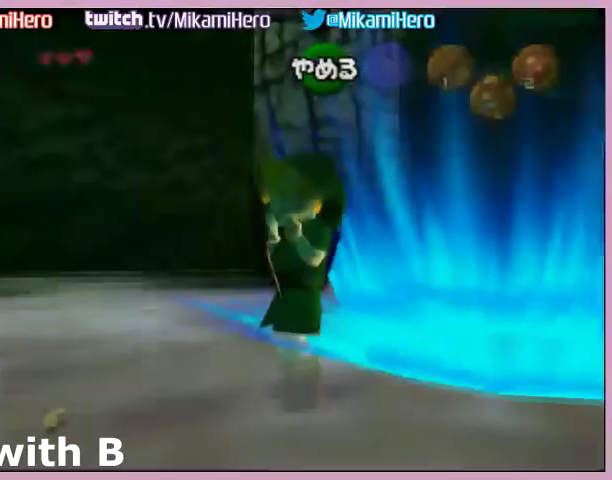
{"buttons": [], "events": []}
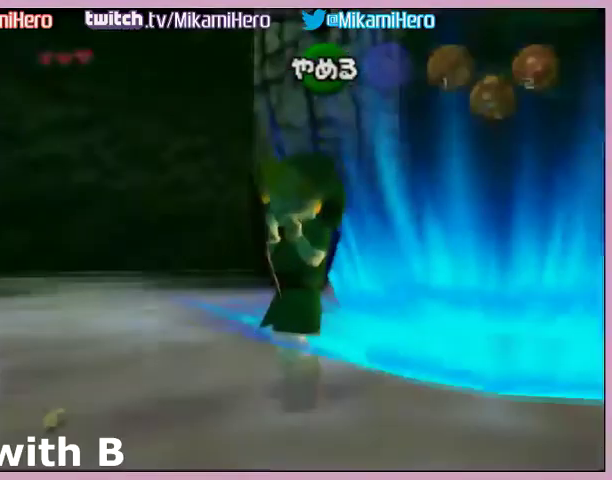
{"buttons": [], "events": []}
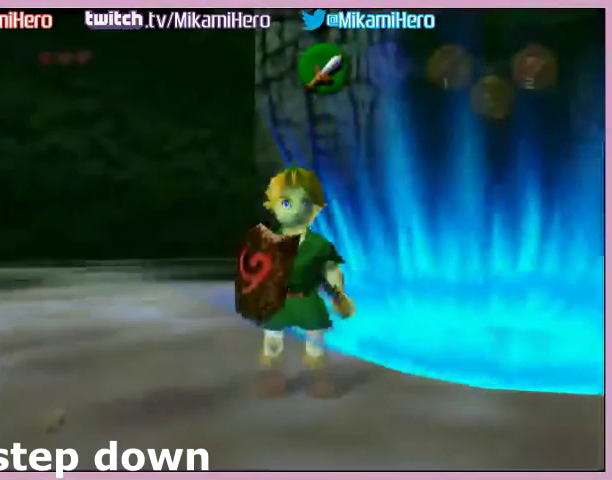
{"buttons": [], "events": []}
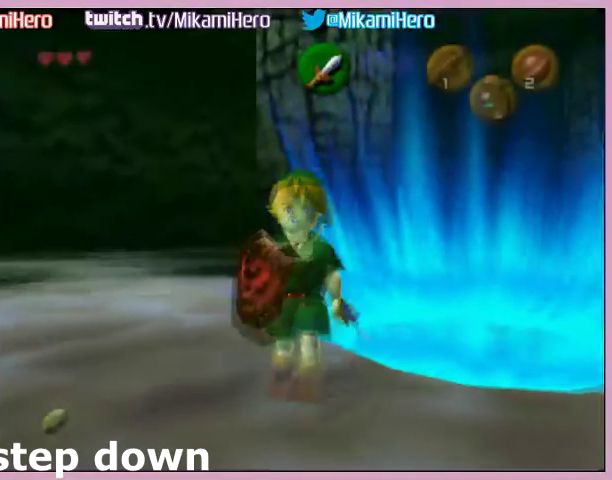
{"buttons": ["X"], "events": [[401, "X", "down"]]}
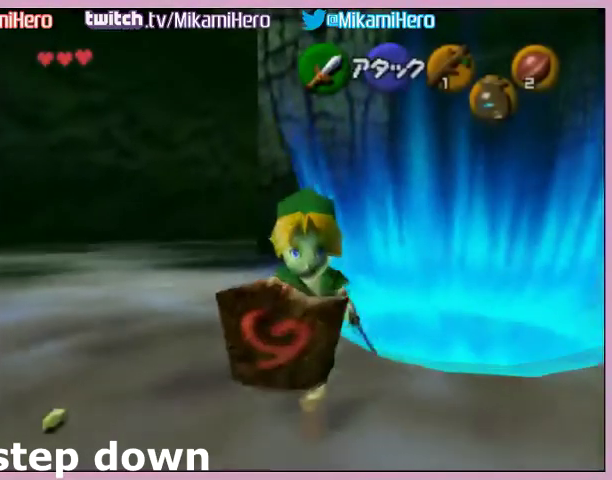
{"buttons": ["L1"], "events": [[367, "X", "up"], [433, "L1", "down"]]}
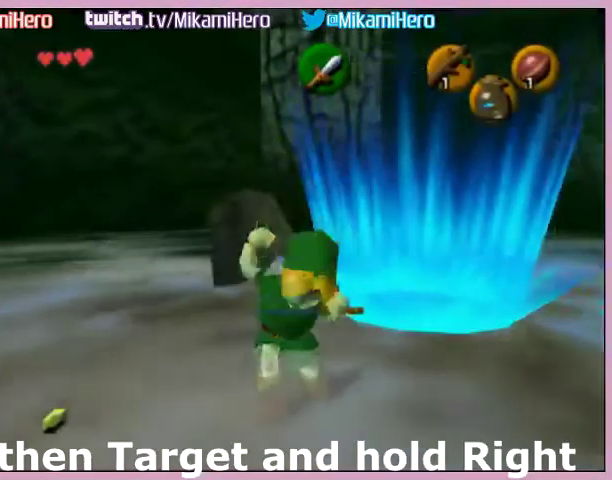
{"buttons": ["L1"], "events": []}
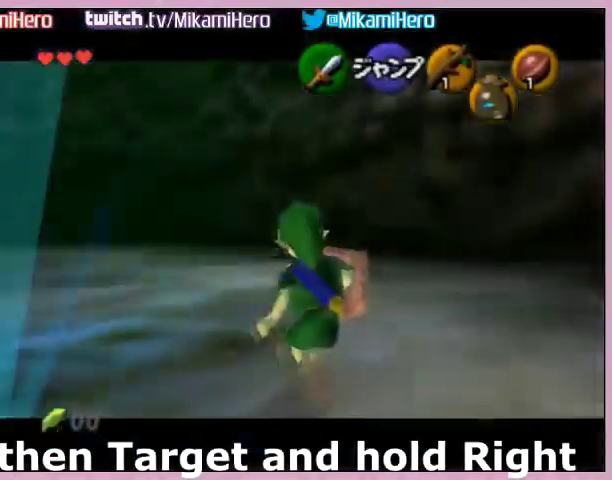
{"buttons": ["L1"], "events": []}
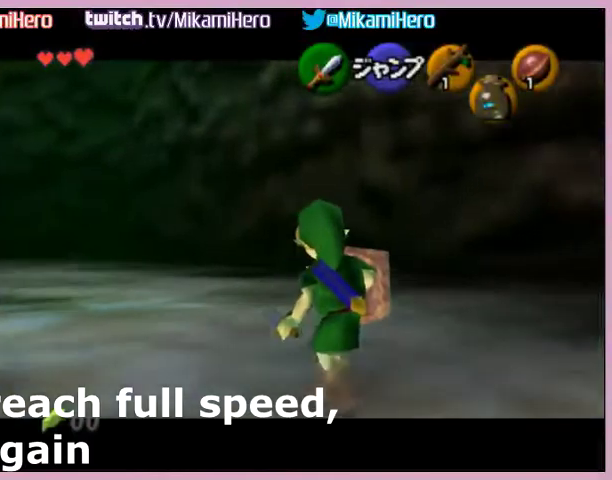
{"buttons": ["L1"], "events": []}
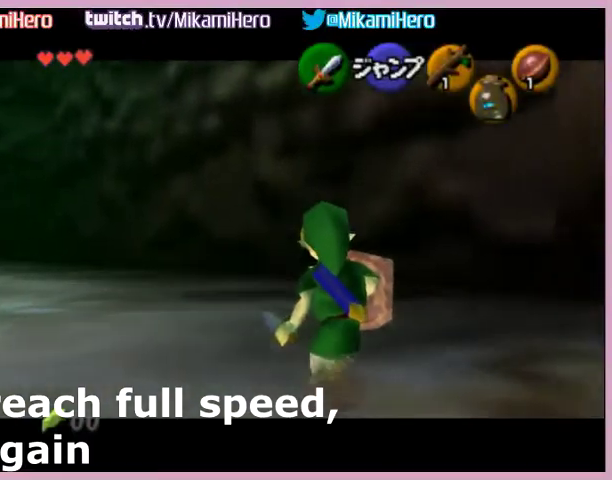
{"buttons": ["L1"], "events": [[300, "X", "down"], [500, "X", "up"]]}
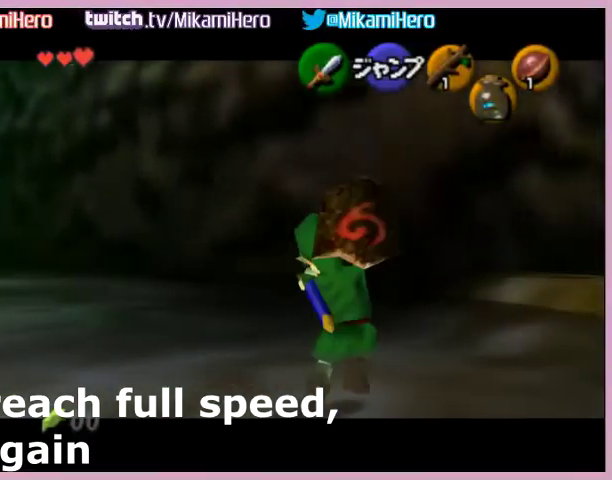
{"buttons": ["L1"], "events": []}
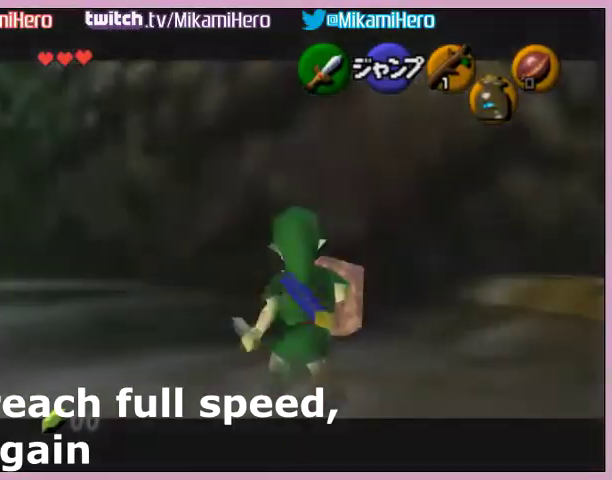
{"buttons": ["L1"], "events": []}
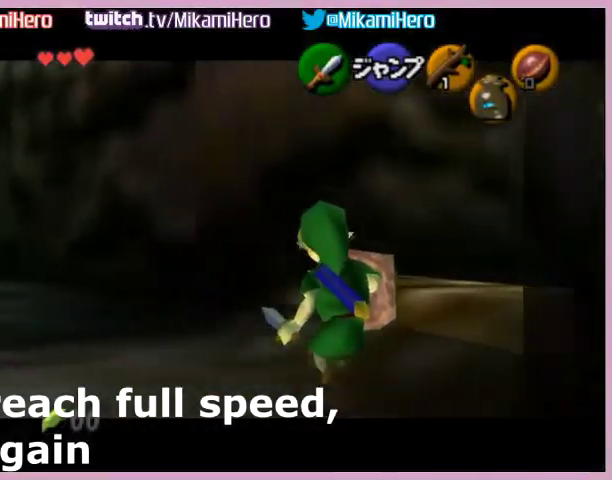
{"buttons": ["L1"], "events": []}